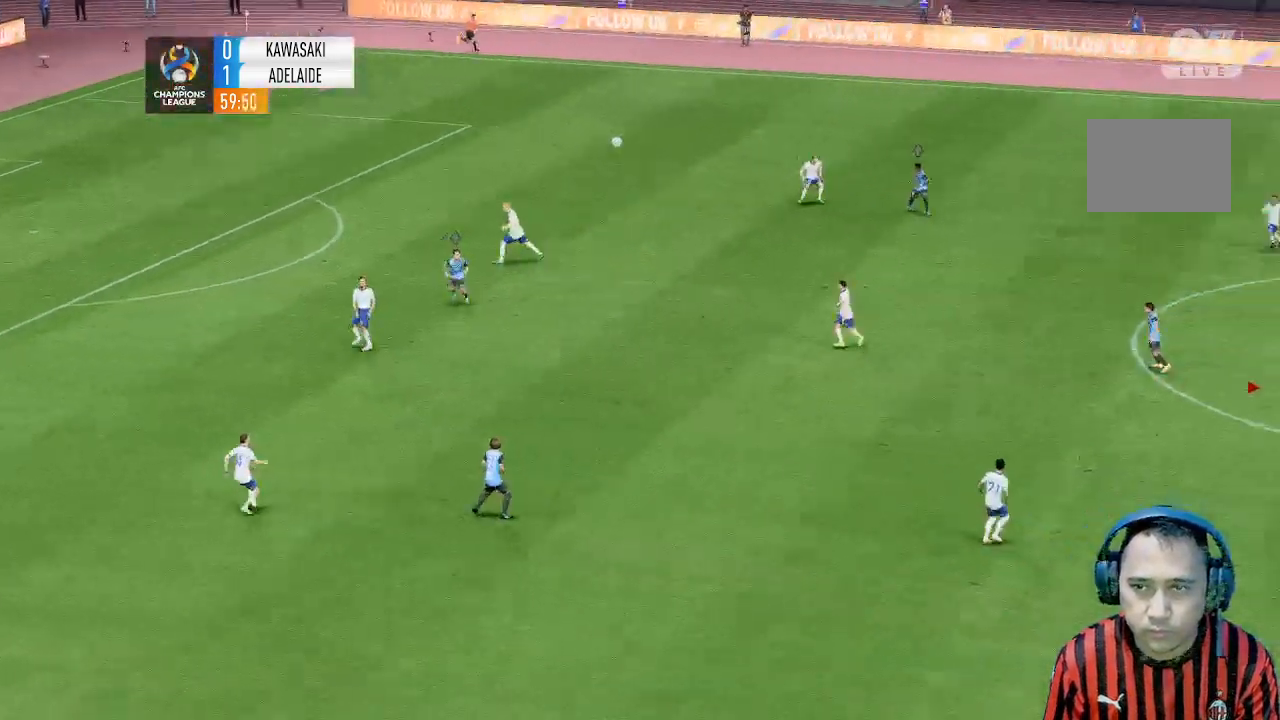
Gameplay with a controller (Xbox layout); each line is a JSON object with the inputs held at the frame after it (dt_ms = milliseconds from this image to that frame). "events" lists button and stick changes between this image and that frame as [ms after this image, input, new state], when the widget could be followed in between. Not read: L3 R1 R3 right_stick.
{"dt_ms": 500, "buttons": [], "left_stick": "left", "events": [[33, "left_stick", "left"]]}
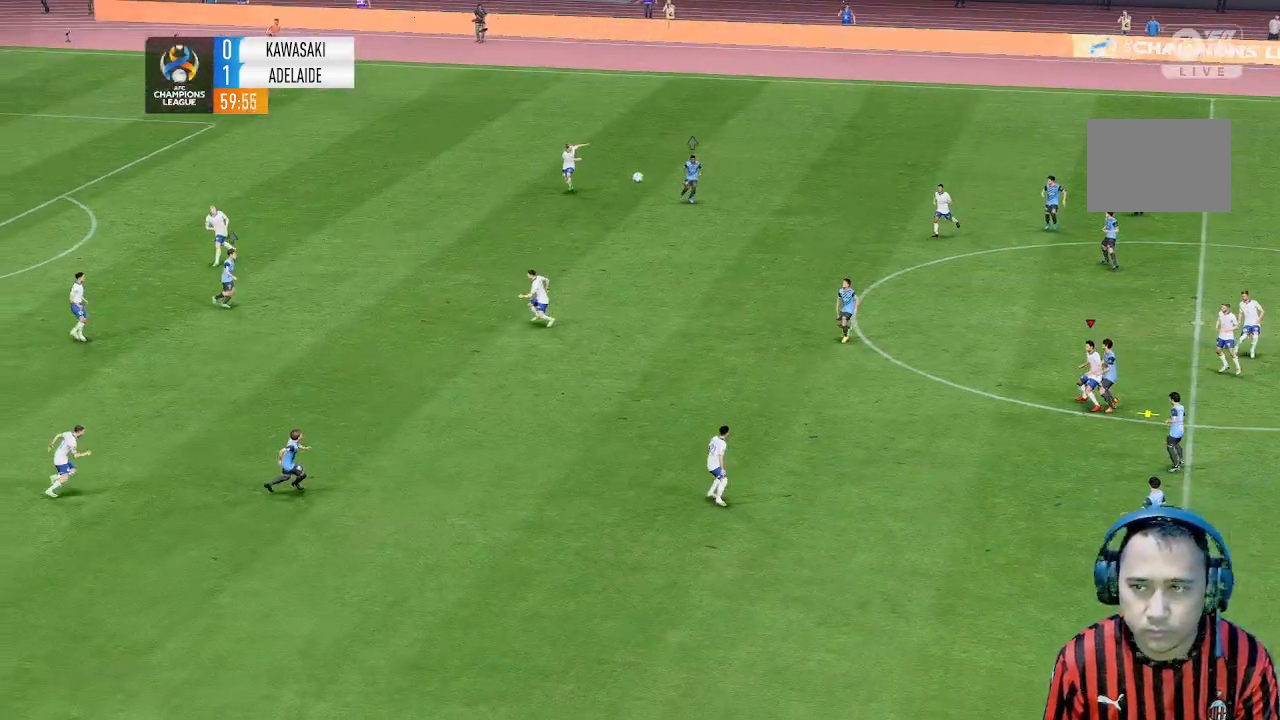
{"dt_ms": 500, "buttons": [], "left_stick": "down-left", "events": [[500, "left_stick", "down-left"]]}
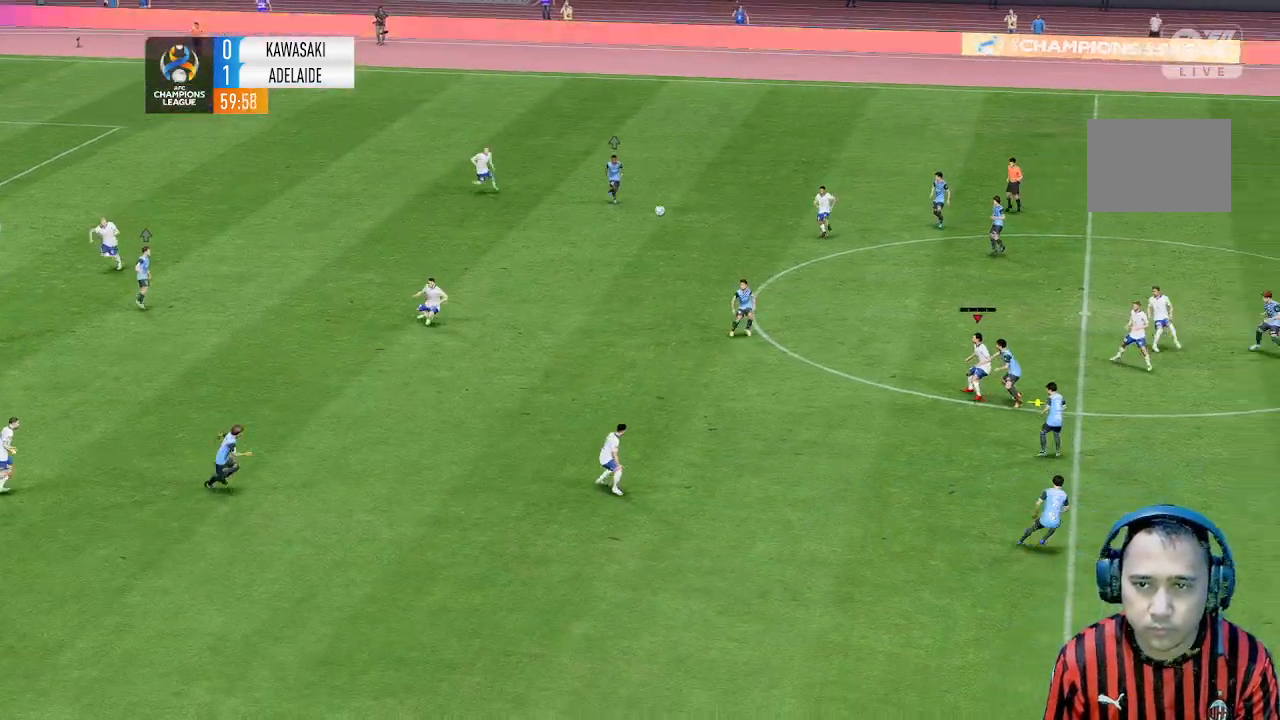
{"dt_ms": 500, "buttons": [], "left_stick": "down-left", "events": []}
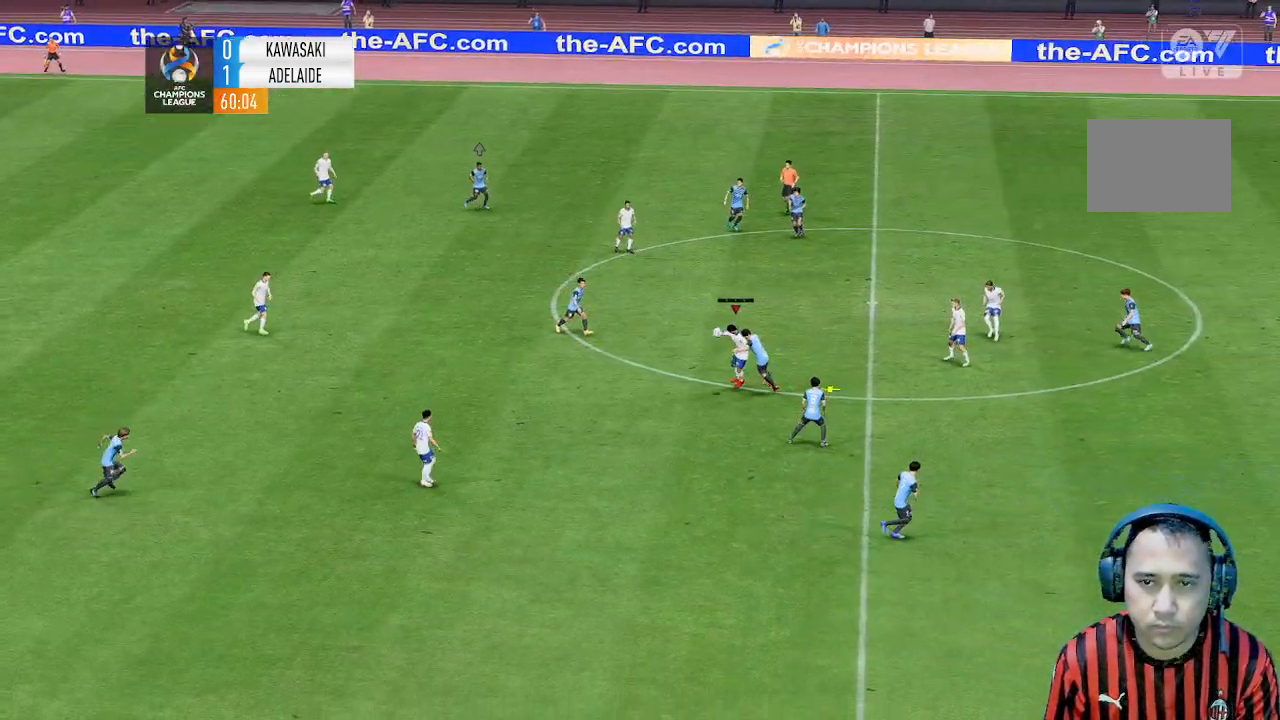
{"dt_ms": 500, "buttons": [], "left_stick": "center", "events": [[333, "left_stick", "down"], [433, "left_stick", "center"]]}
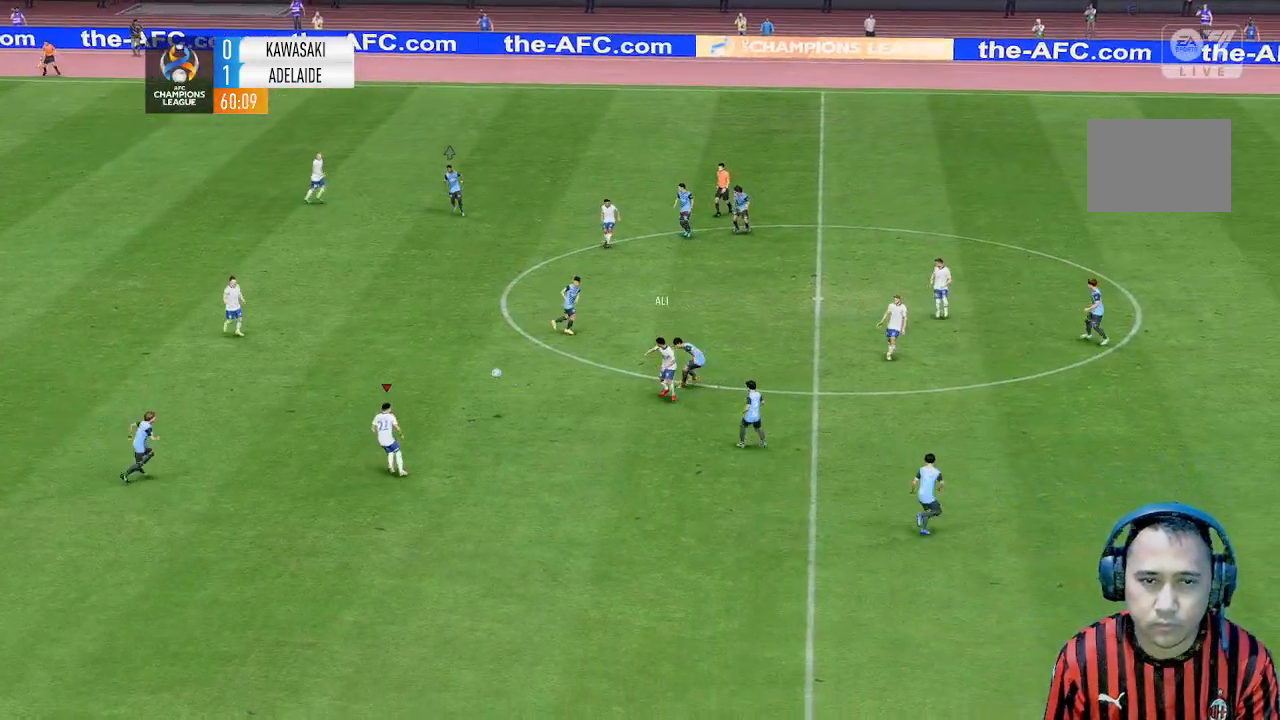
{"dt_ms": 500, "buttons": [], "left_stick": "up", "events": [[167, "left_stick", "up"]]}
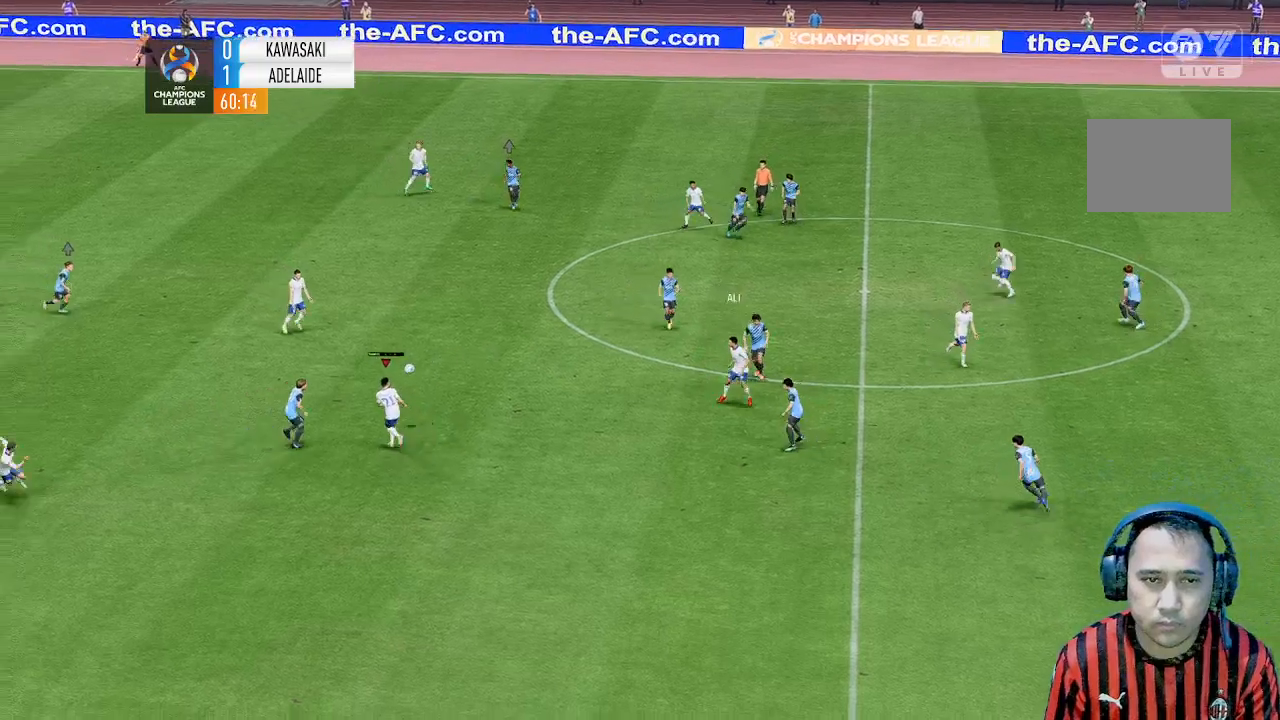
{"dt_ms": 500, "buttons": [], "left_stick": "up", "events": []}
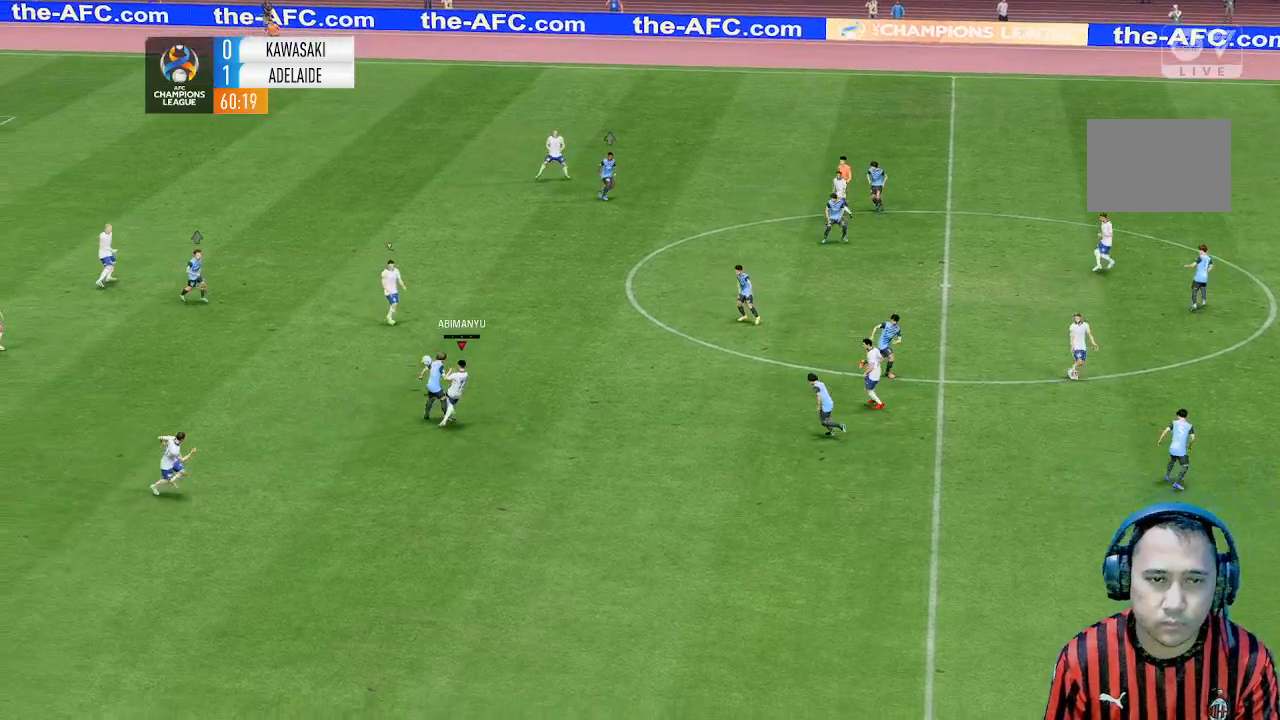
{"dt_ms": 500, "buttons": [], "left_stick": "center", "events": [[400, "left_stick", "center"]]}
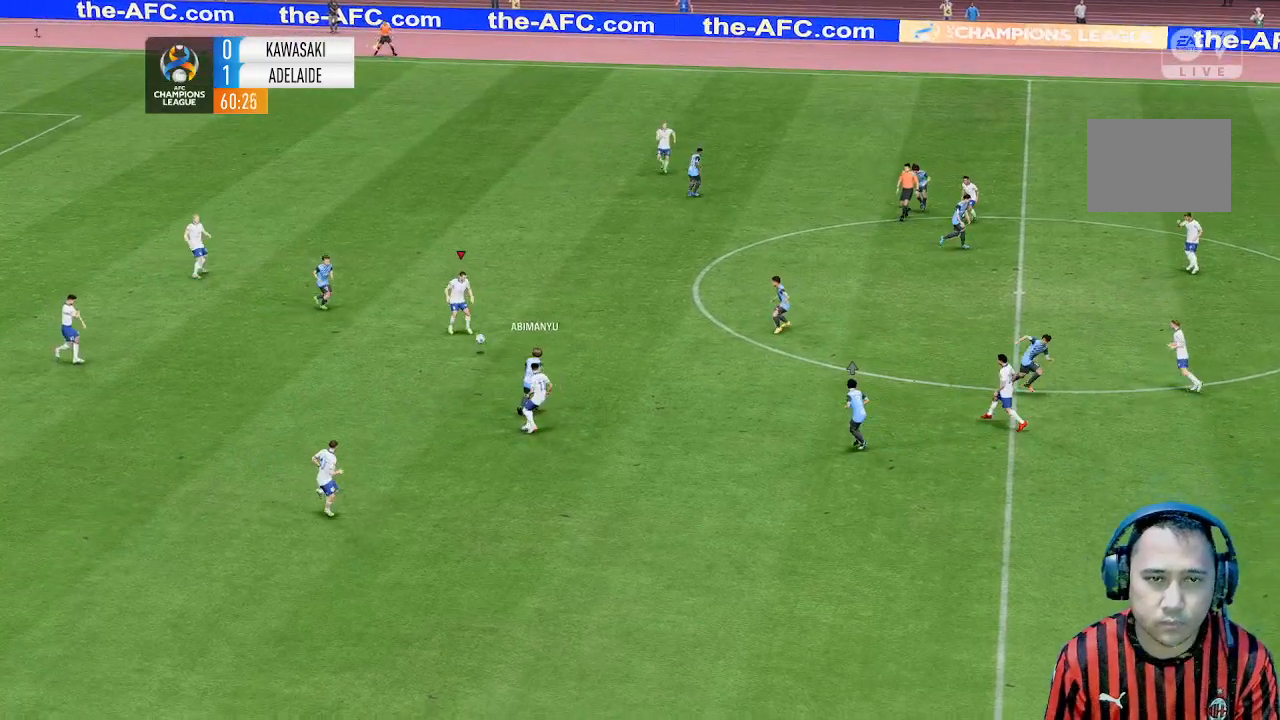
{"dt_ms": 500, "buttons": [], "left_stick": "center", "events": []}
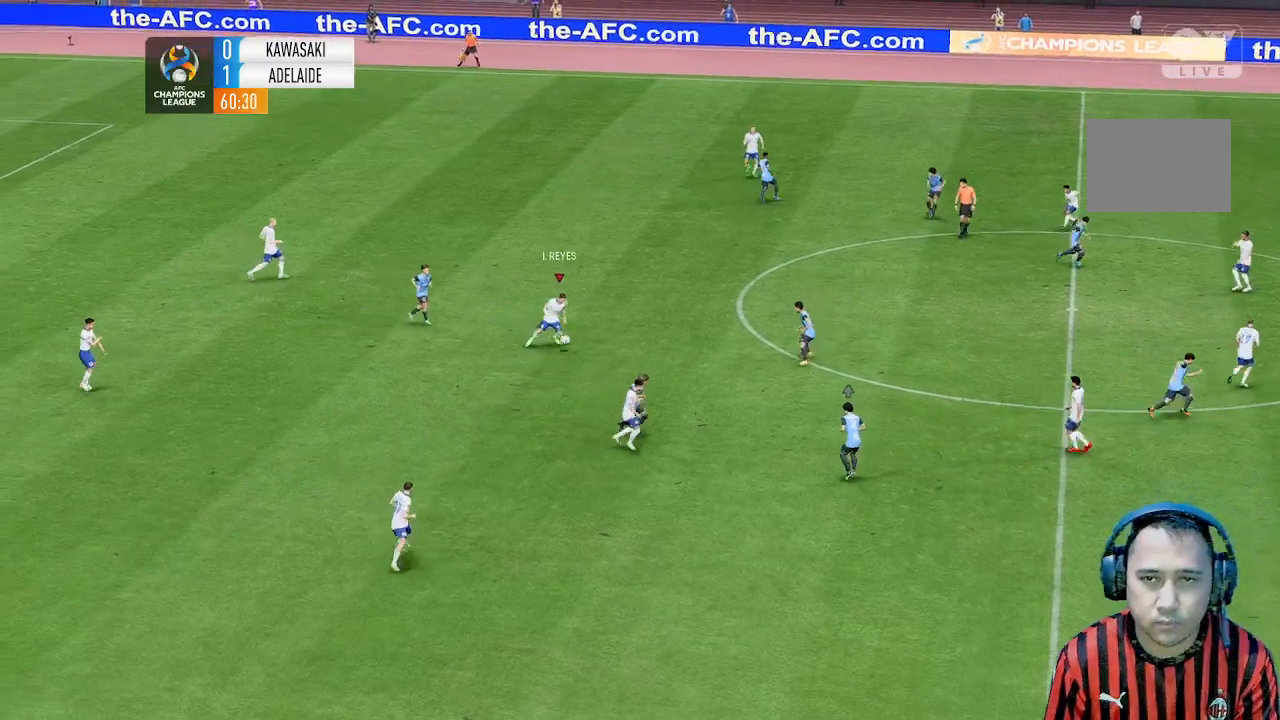
{"dt_ms": 500, "buttons": [], "left_stick": "up", "events": [[267, "left_stick", "up"]]}
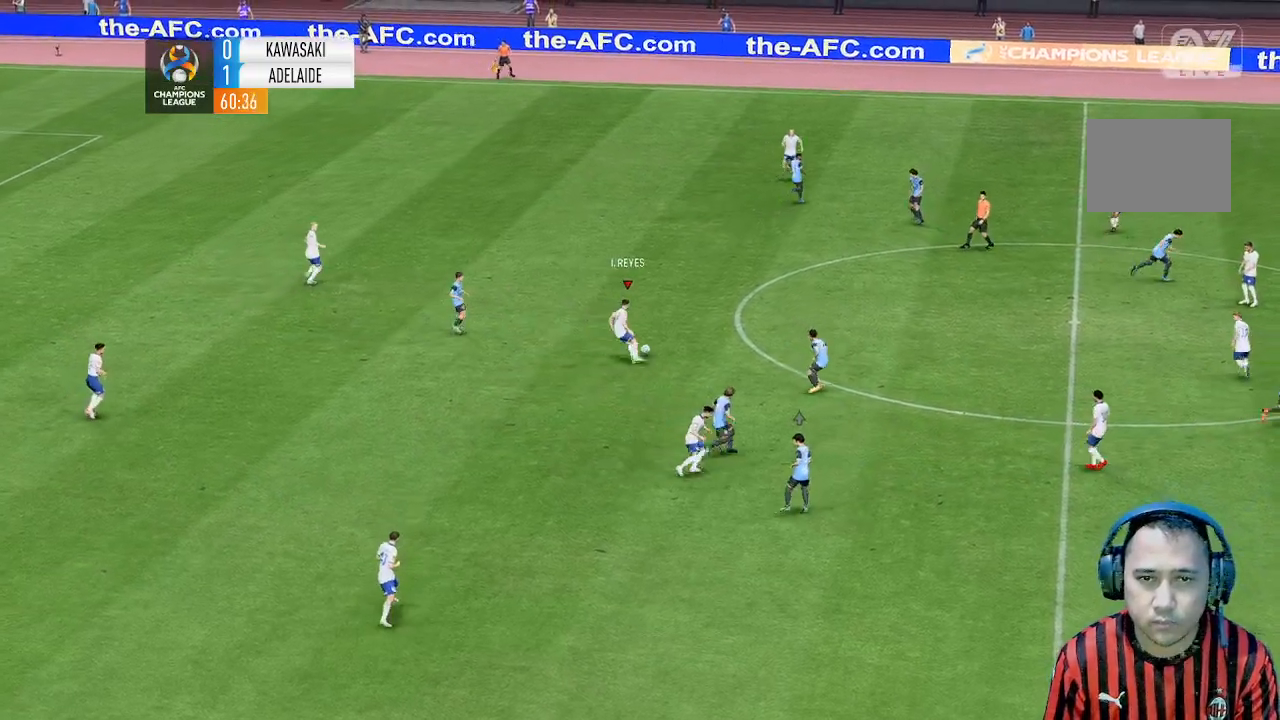
{"dt_ms": 500, "buttons": [], "left_stick": "up", "events": []}
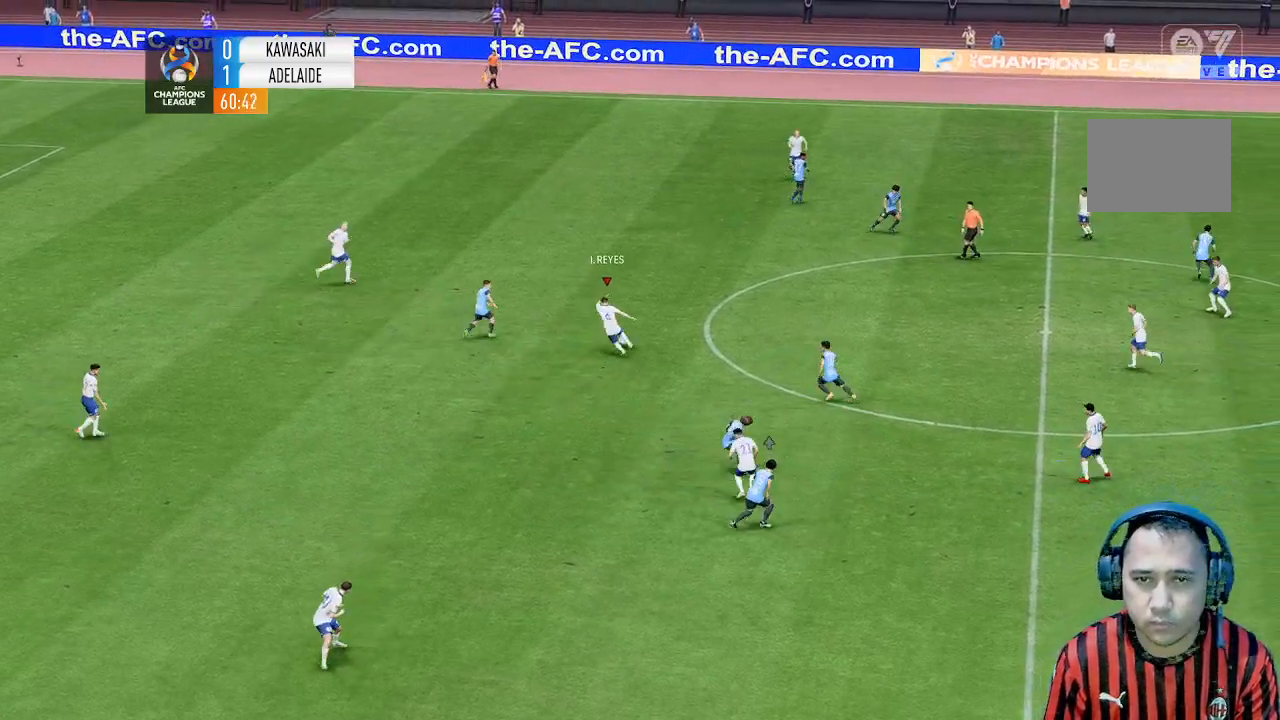
{"dt_ms": 500, "buttons": [], "left_stick": "up", "events": [[200, "left_stick", "up-right"], [400, "left_stick", "up"]]}
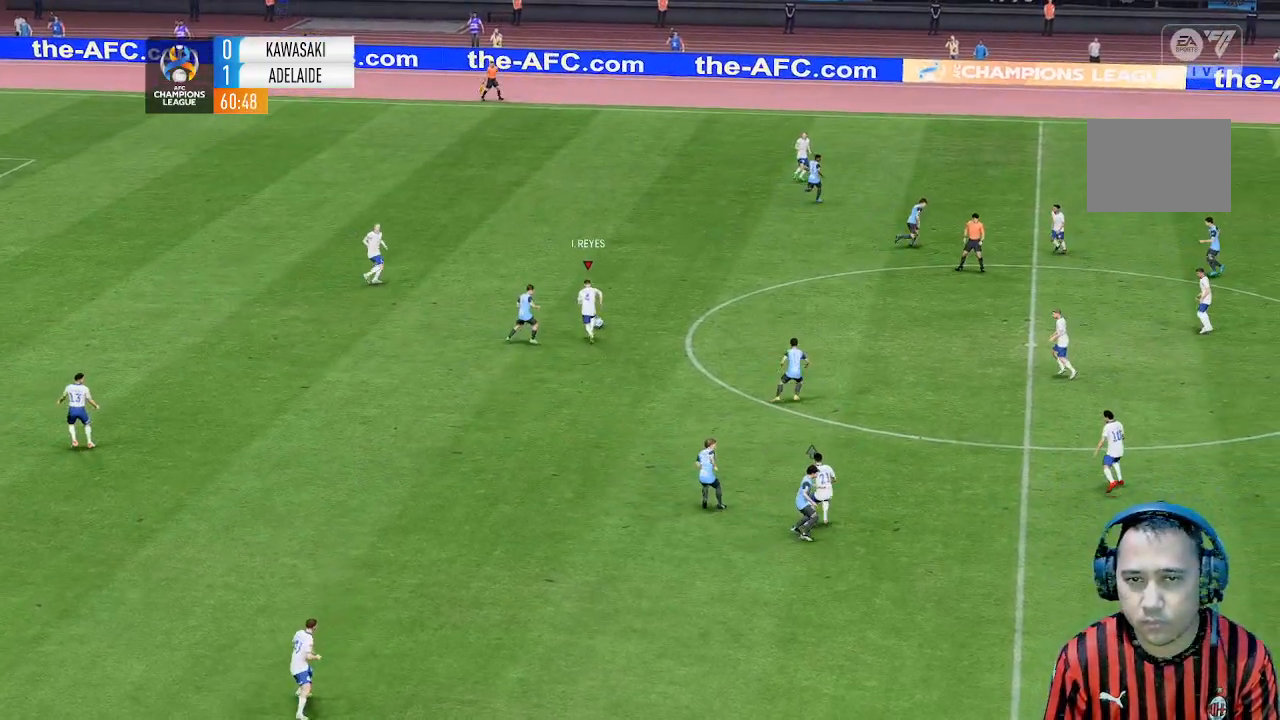
{"dt_ms": 500, "buttons": [], "left_stick": "center", "events": [[67, "left_stick", "center"]]}
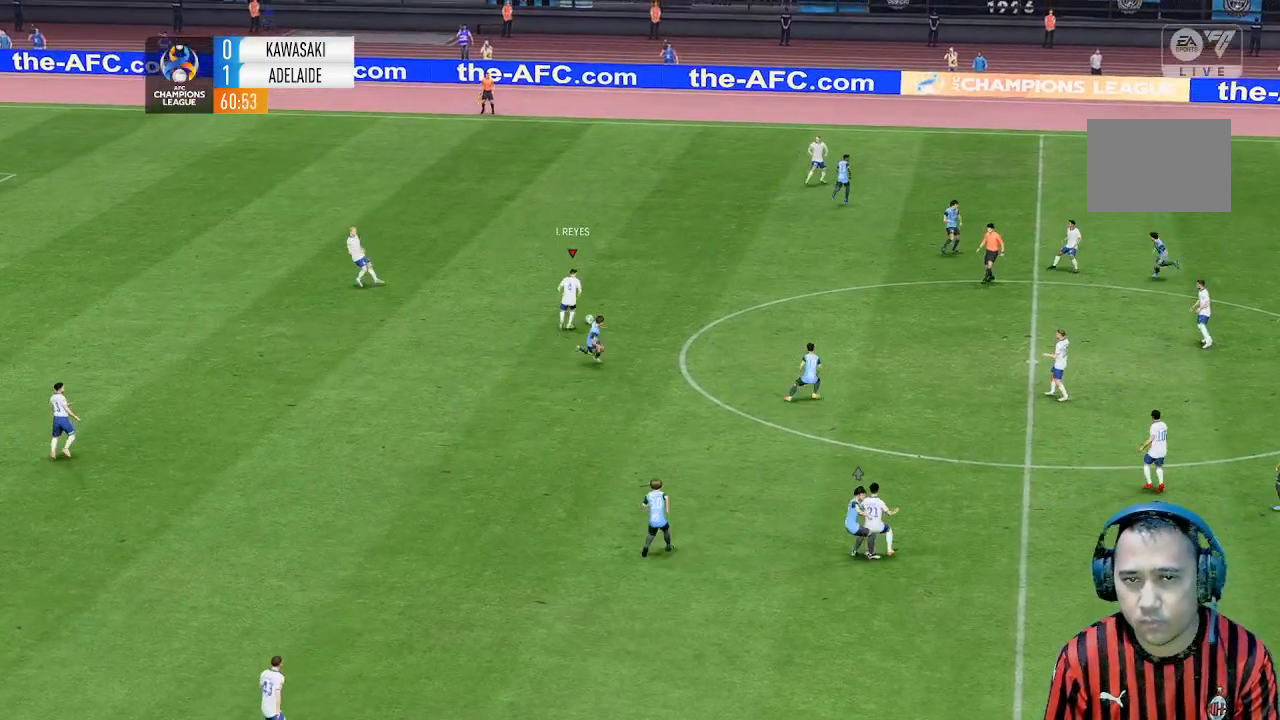
{"dt_ms": 1000, "buttons": [], "left_stick": "center"}
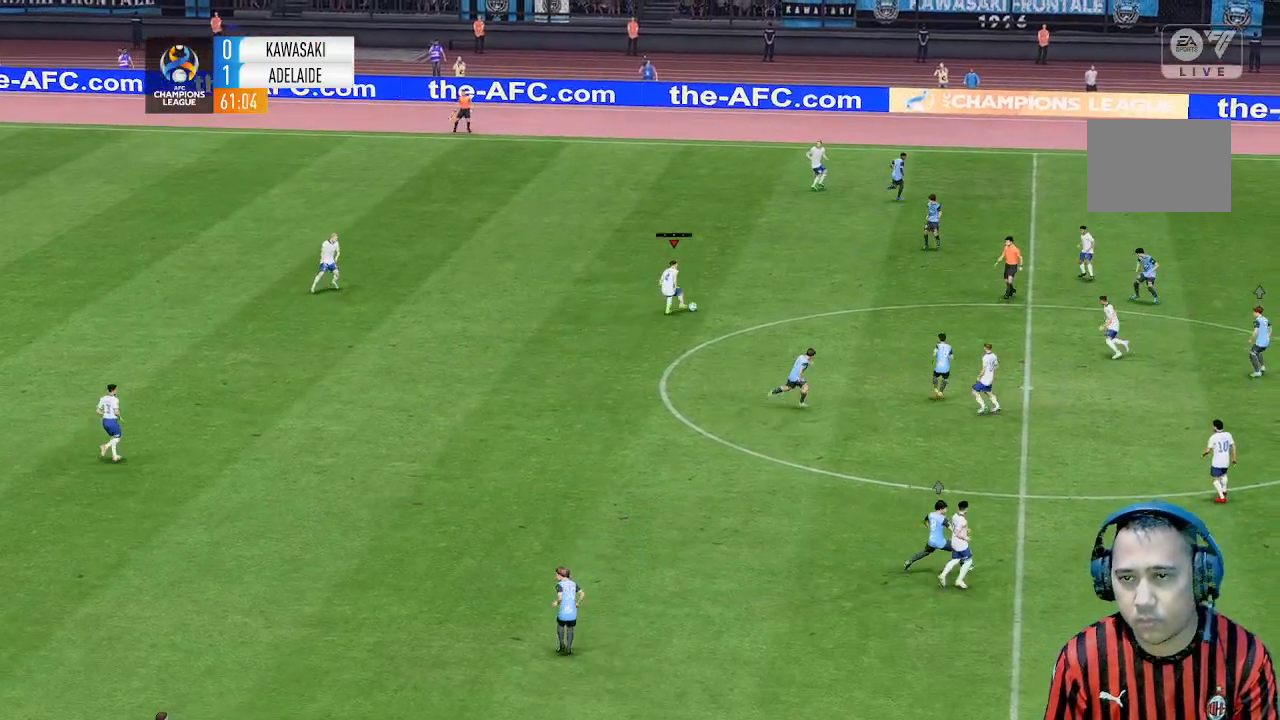
{"dt_ms": 500, "buttons": [], "left_stick": "center", "events": []}
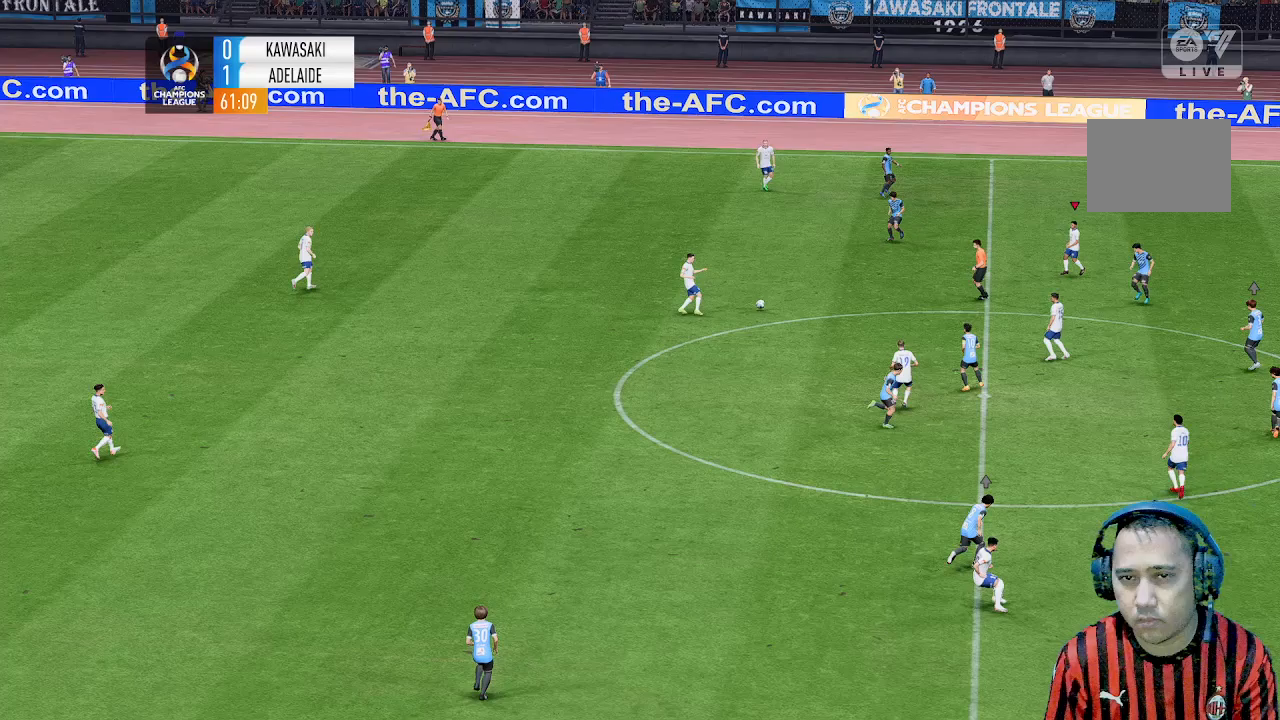
{"dt_ms": 500, "buttons": [], "left_stick": "center", "events": []}
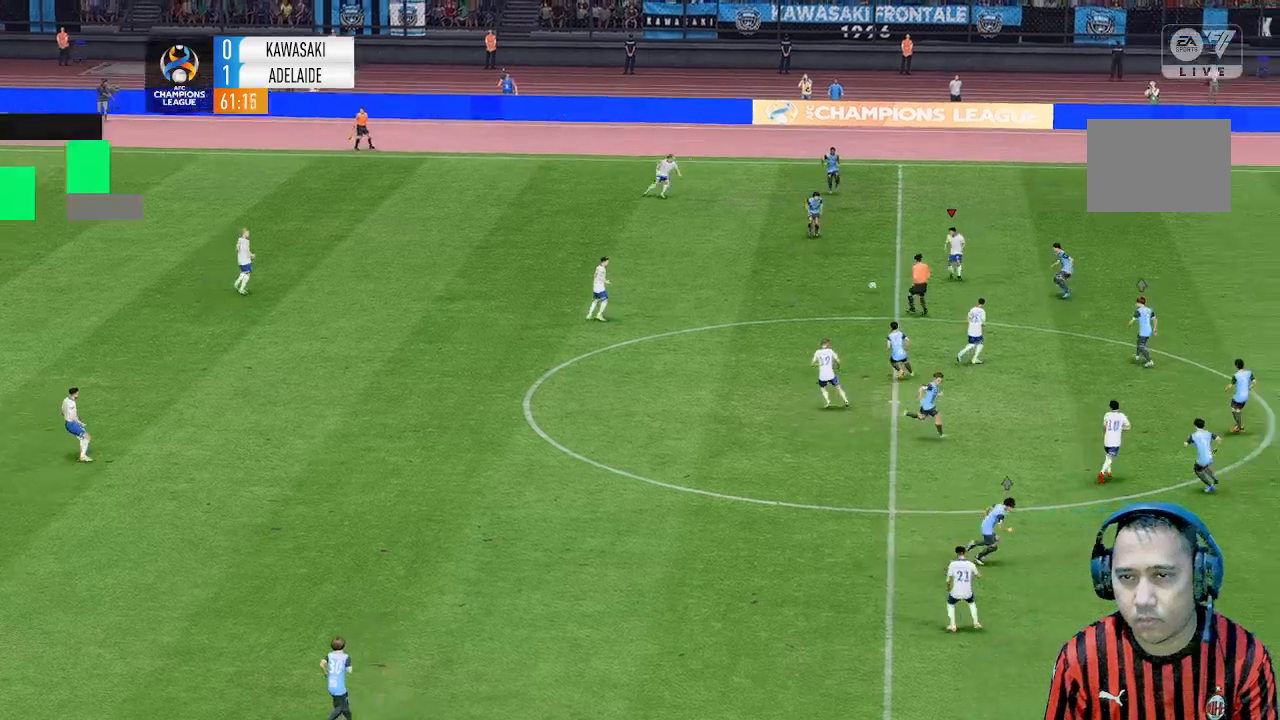
{"dt_ms": 500, "buttons": [], "left_stick": "down", "events": [[33, "left_stick", "down"]]}
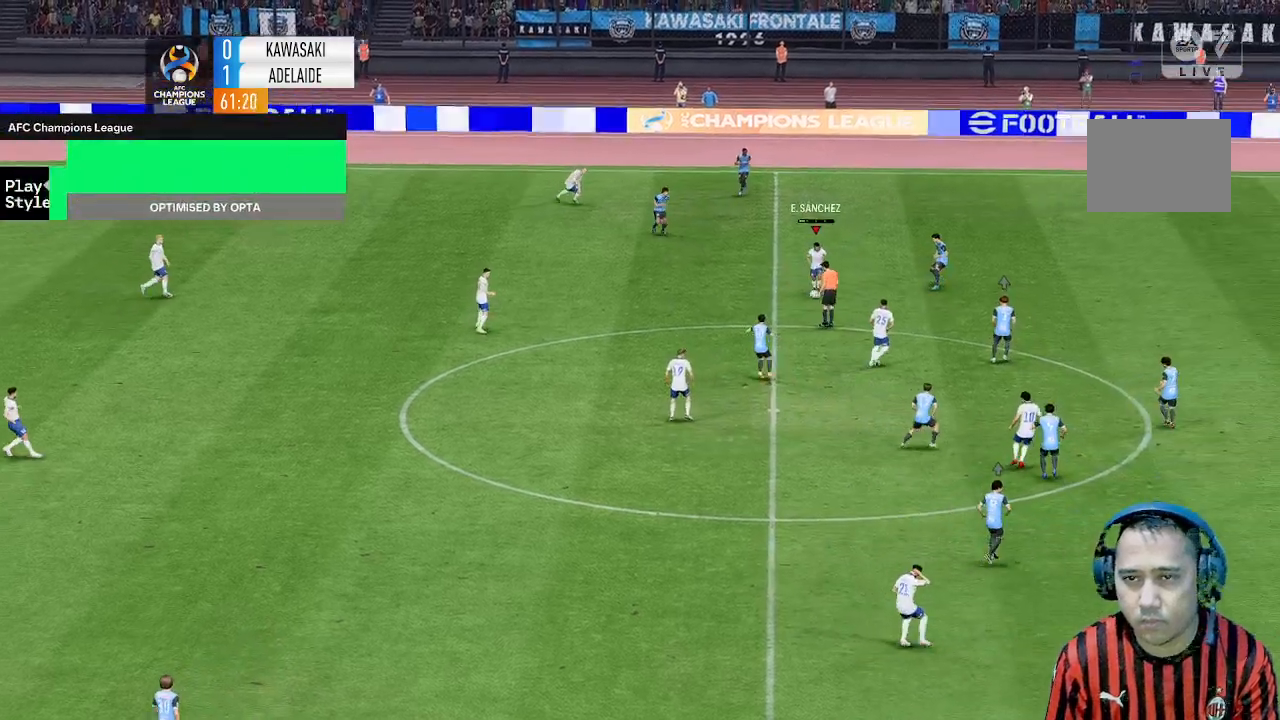
{"dt_ms": 500, "buttons": [], "left_stick": "down", "events": []}
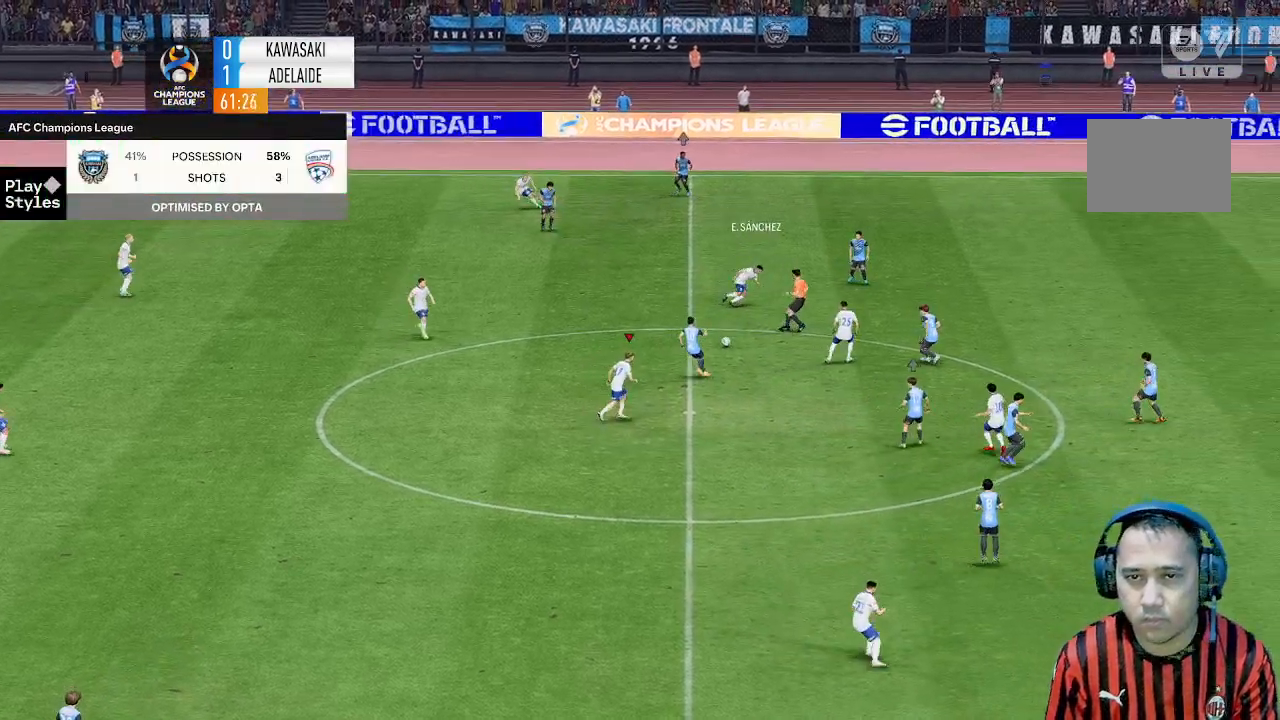
{"dt_ms": 500, "buttons": [], "left_stick": "up-left", "events": [[133, "left_stick", "center"], [433, "left_stick", "up-left"]]}
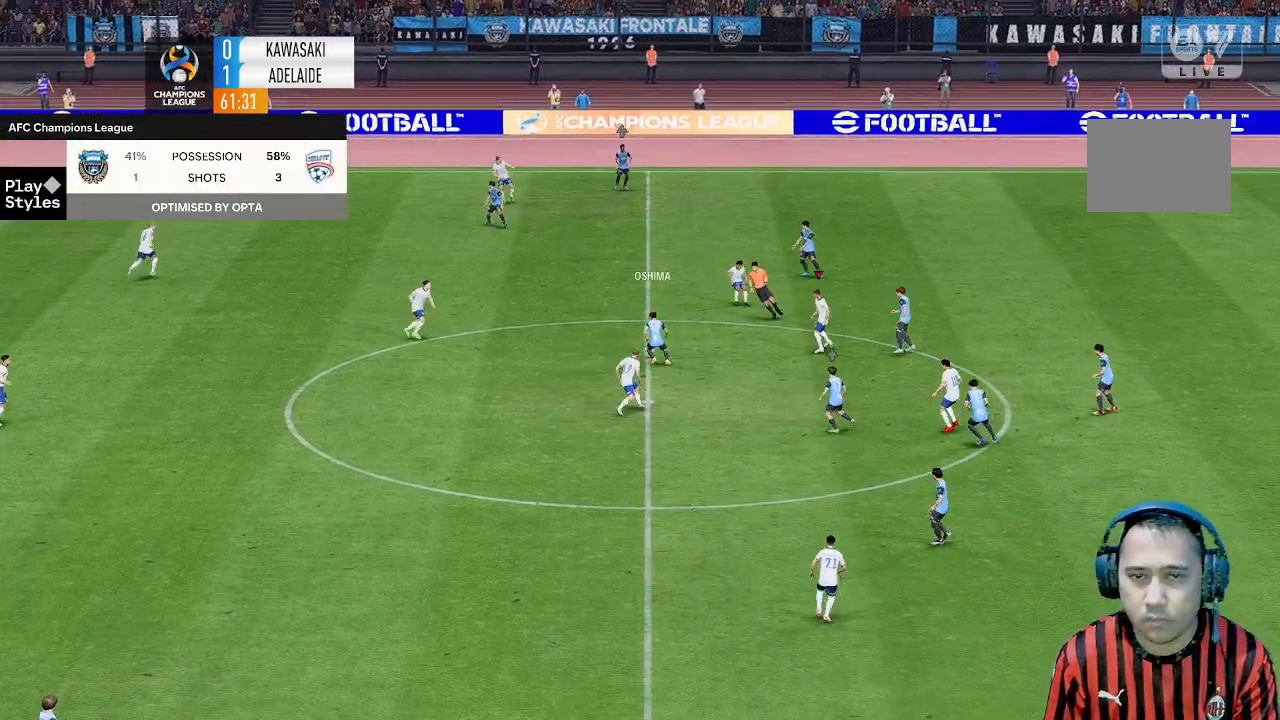
{"dt_ms": 500, "buttons": [], "left_stick": "center", "events": [[467, "left_stick", "center"]]}
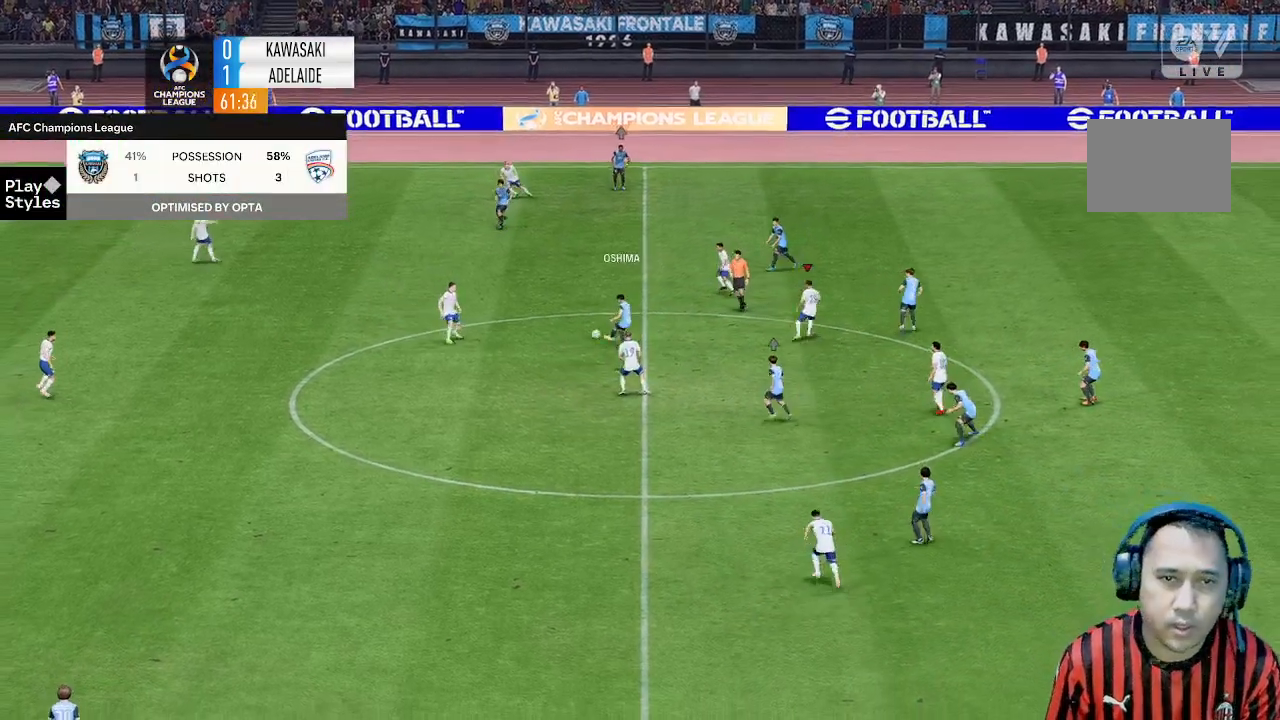
{"dt_ms": 500, "buttons": [], "left_stick": "up"}
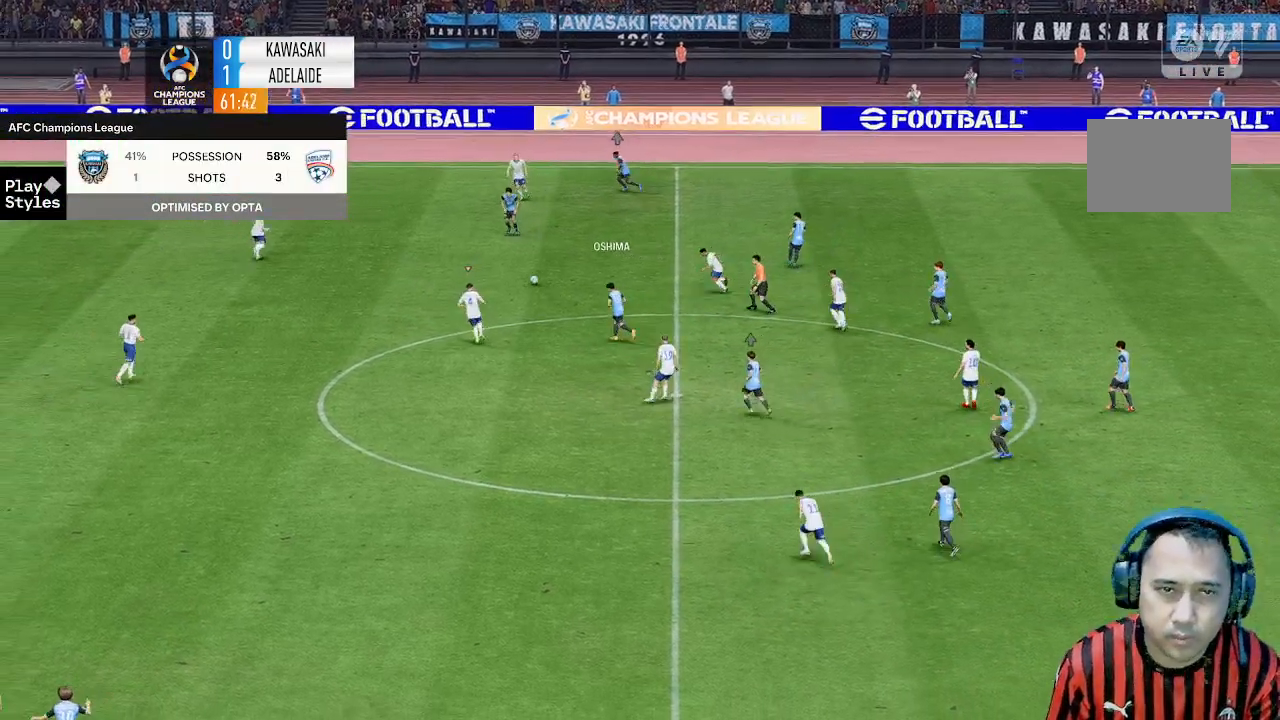
{"dt_ms": 500, "buttons": [], "left_stick": "up-right"}
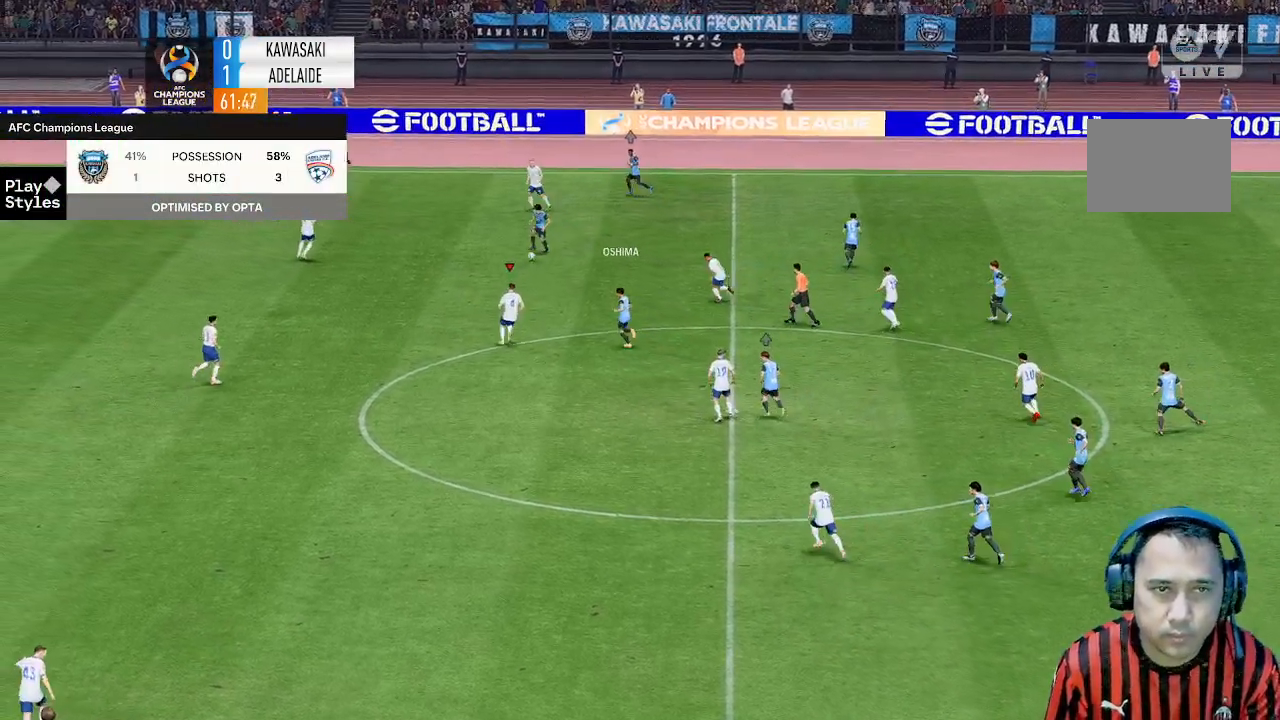
{"dt_ms": 500, "buttons": [], "left_stick": "center", "events": [[67, "left_stick", "center"]]}
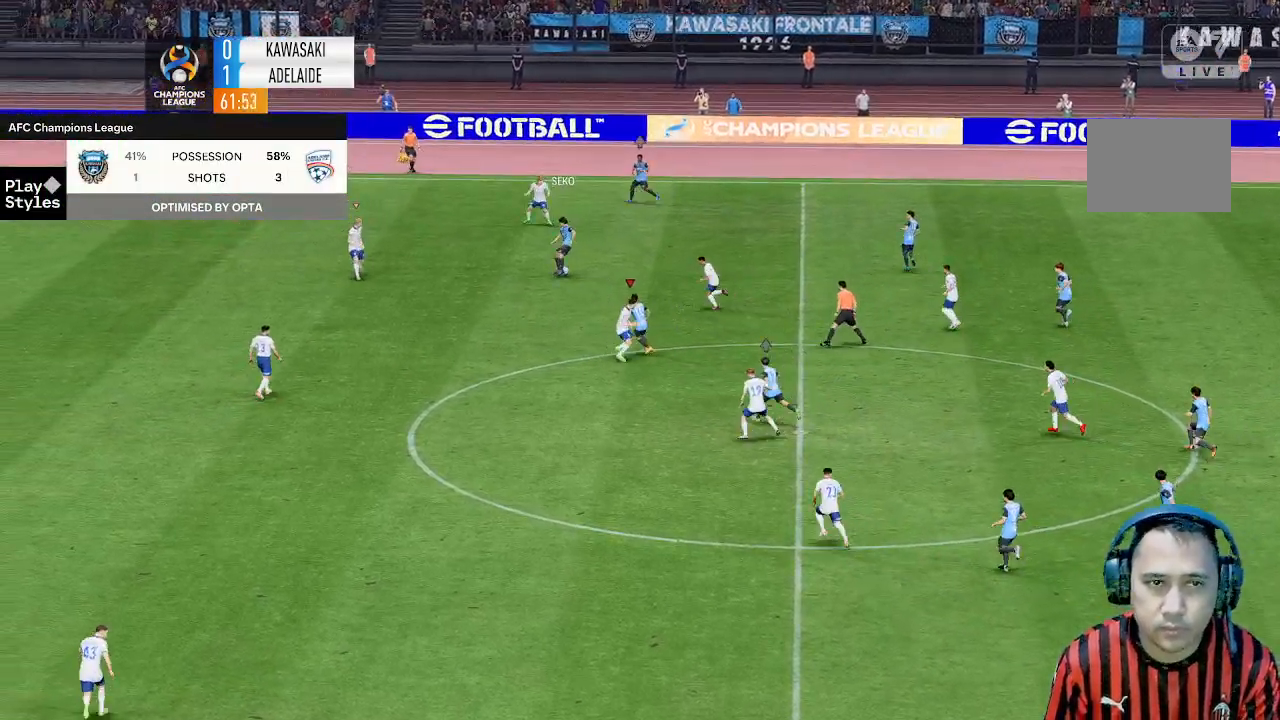
{"dt_ms": 500, "buttons": [], "left_stick": "down"}
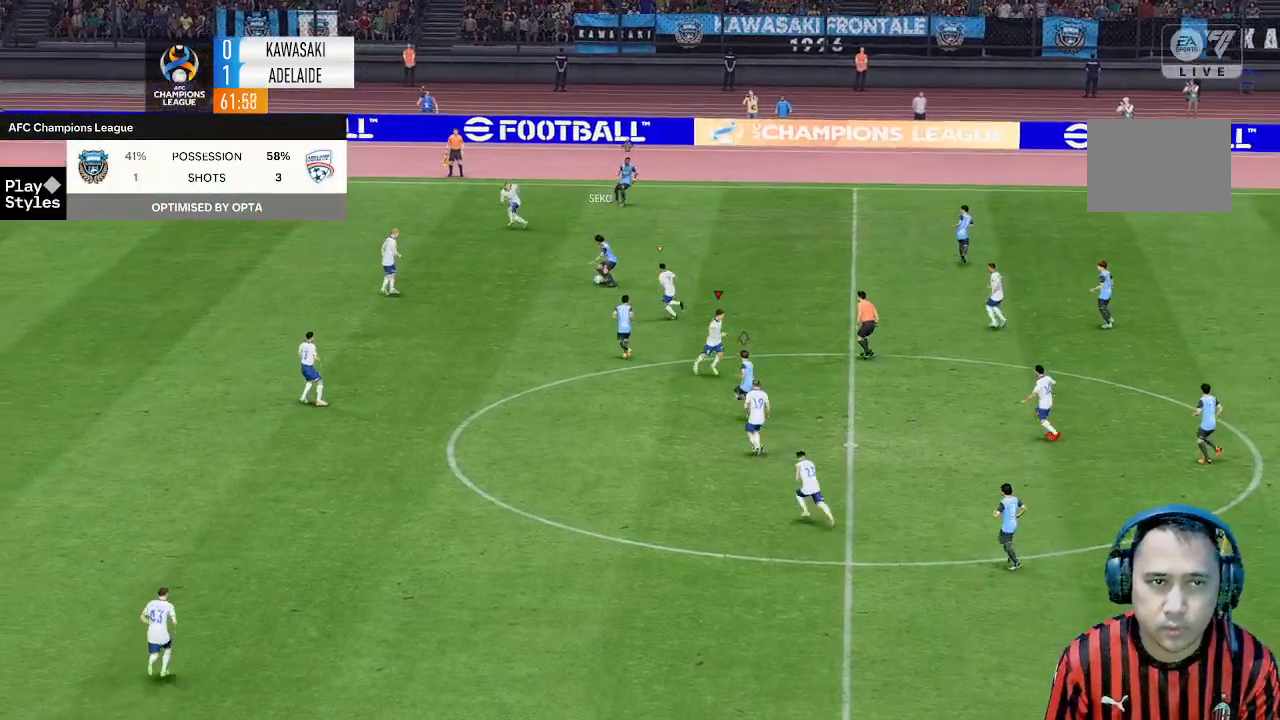
{"dt_ms": 500, "buttons": [], "left_stick": "left", "events": [[433, "left_stick", "center"], [500, "left_stick", "left"]]}
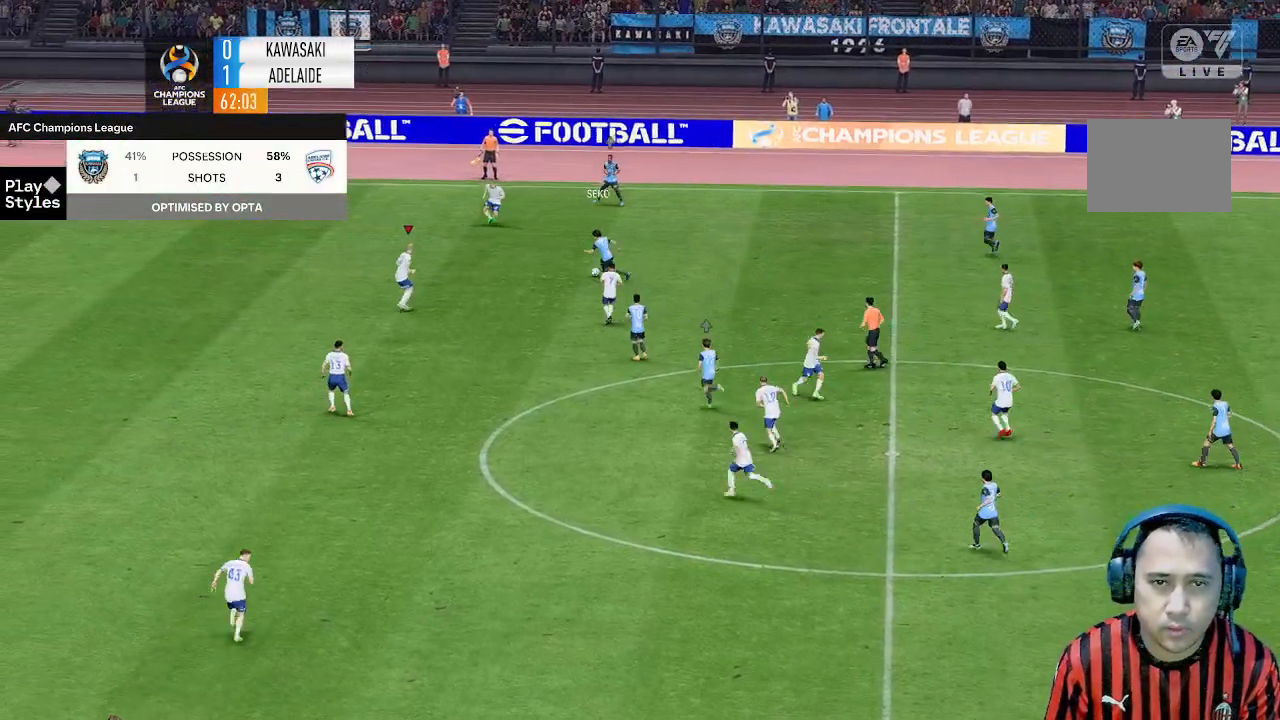
{"dt_ms": 500, "buttons": [], "left_stick": "up-left", "events": [[200, "left_stick", "up-left"]]}
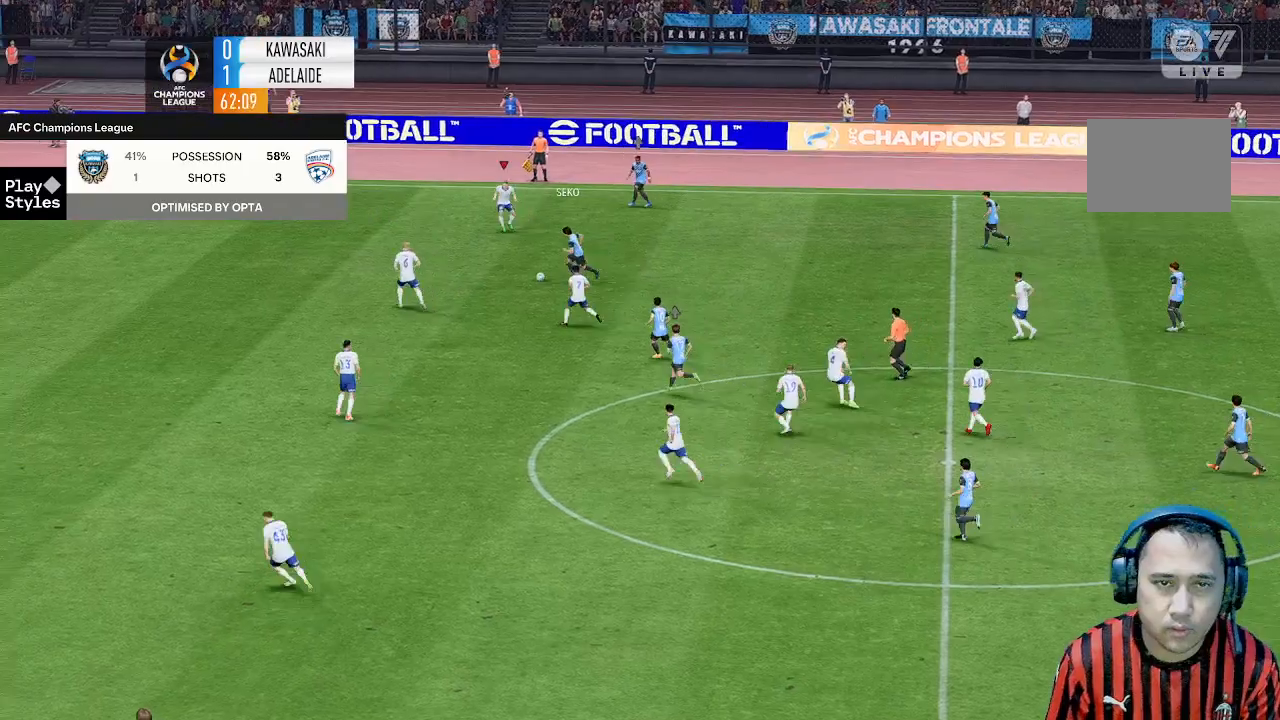
{"dt_ms": 500, "buttons": [], "left_stick": "up-left", "events": []}
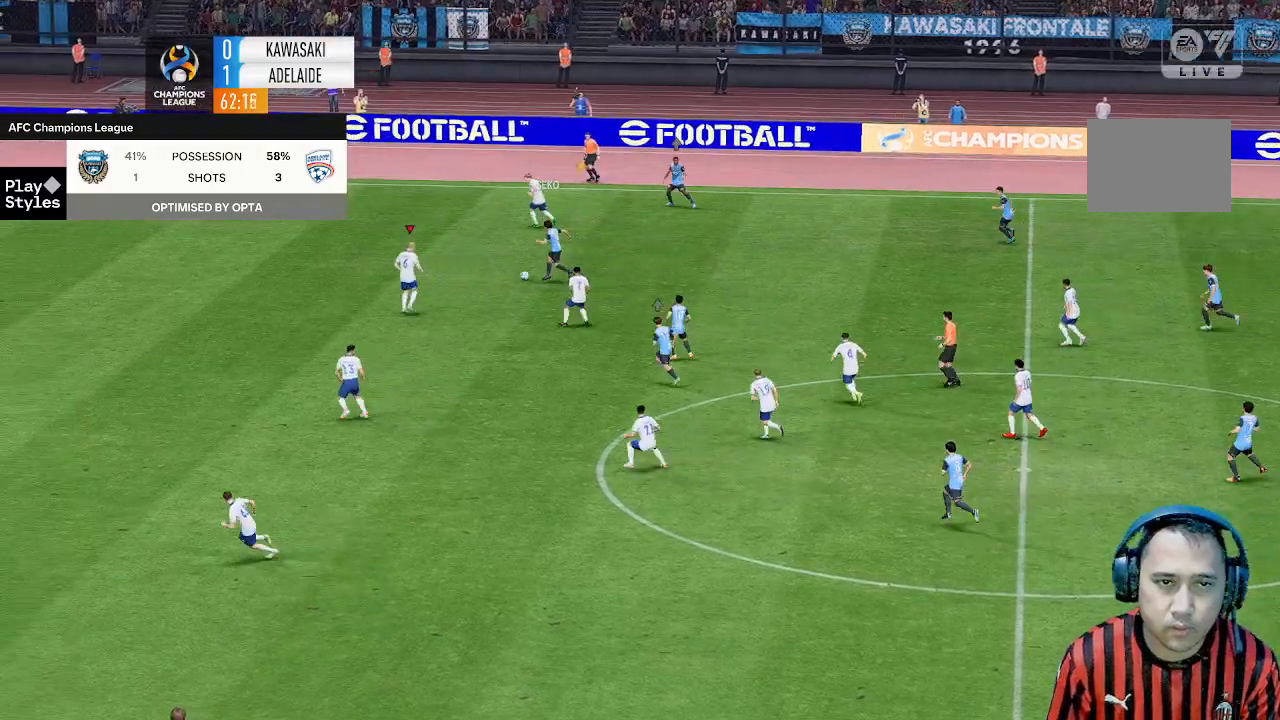
{"dt_ms": 500, "buttons": [], "left_stick": "up-left", "events": []}
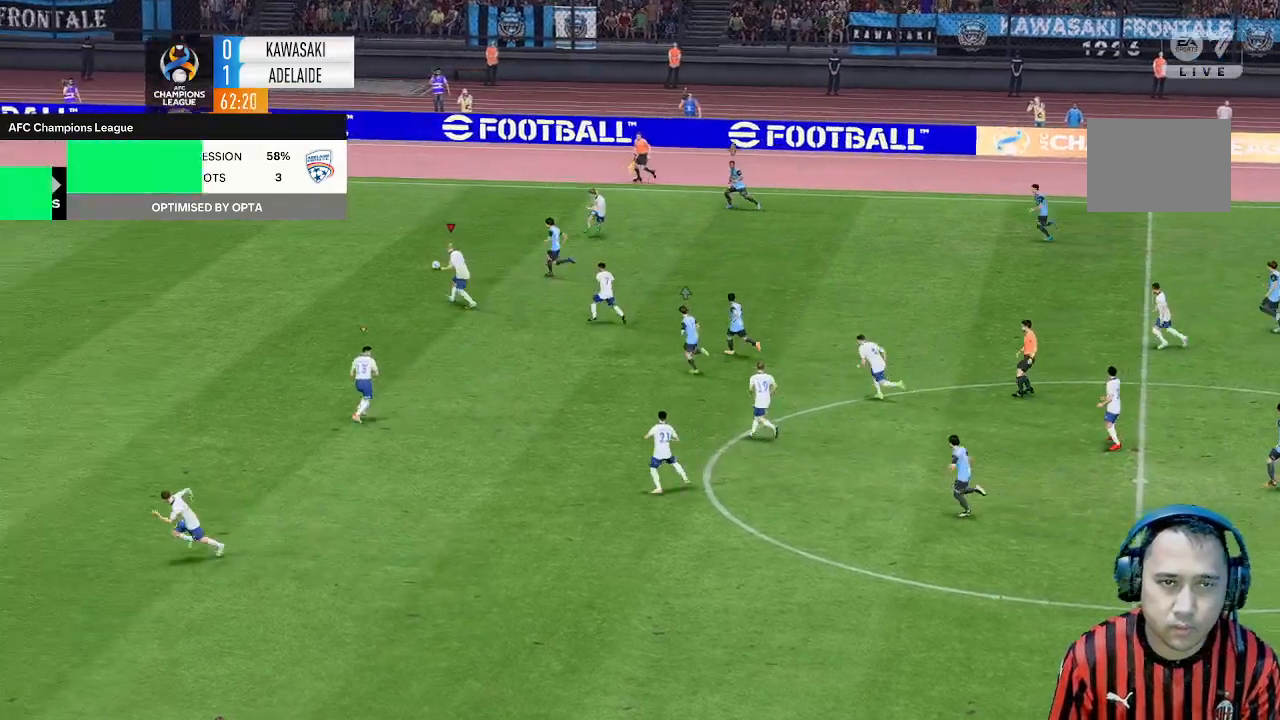
{"dt_ms": 500, "buttons": [], "left_stick": "up-left", "events": []}
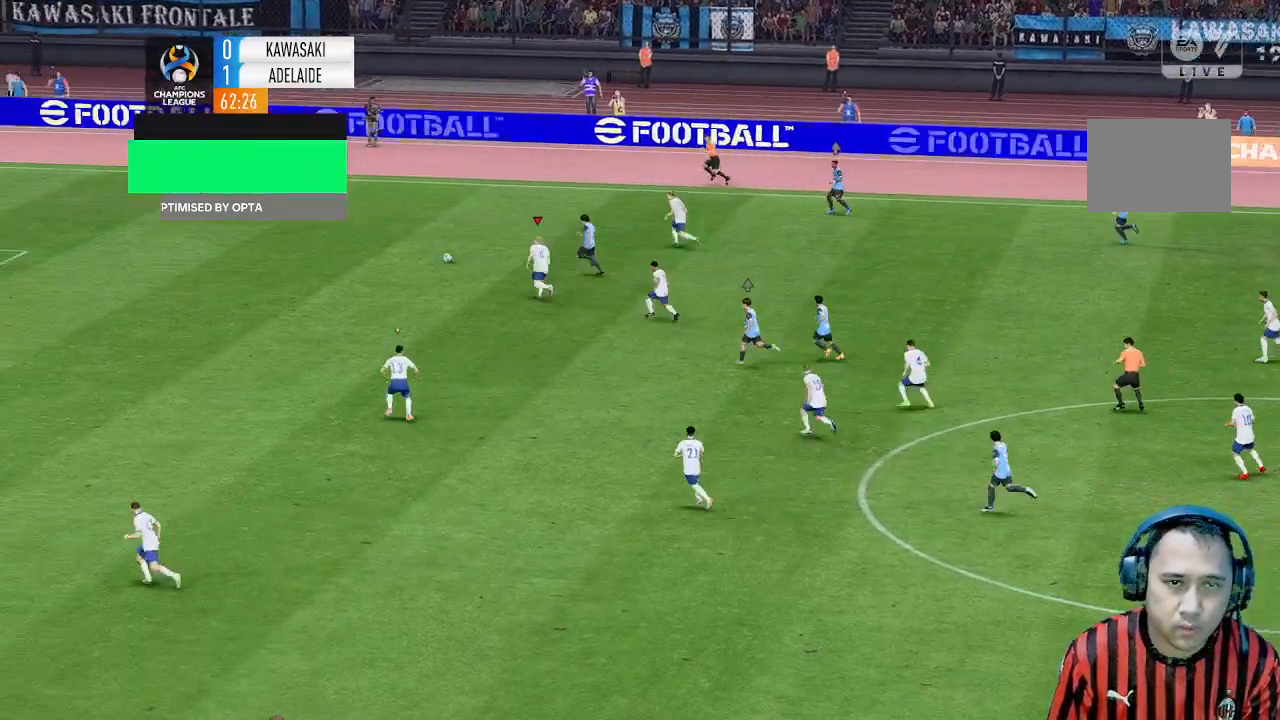
{"dt_ms": 500, "buttons": [], "left_stick": "left", "events": [[333, "left_stick", "left"]]}